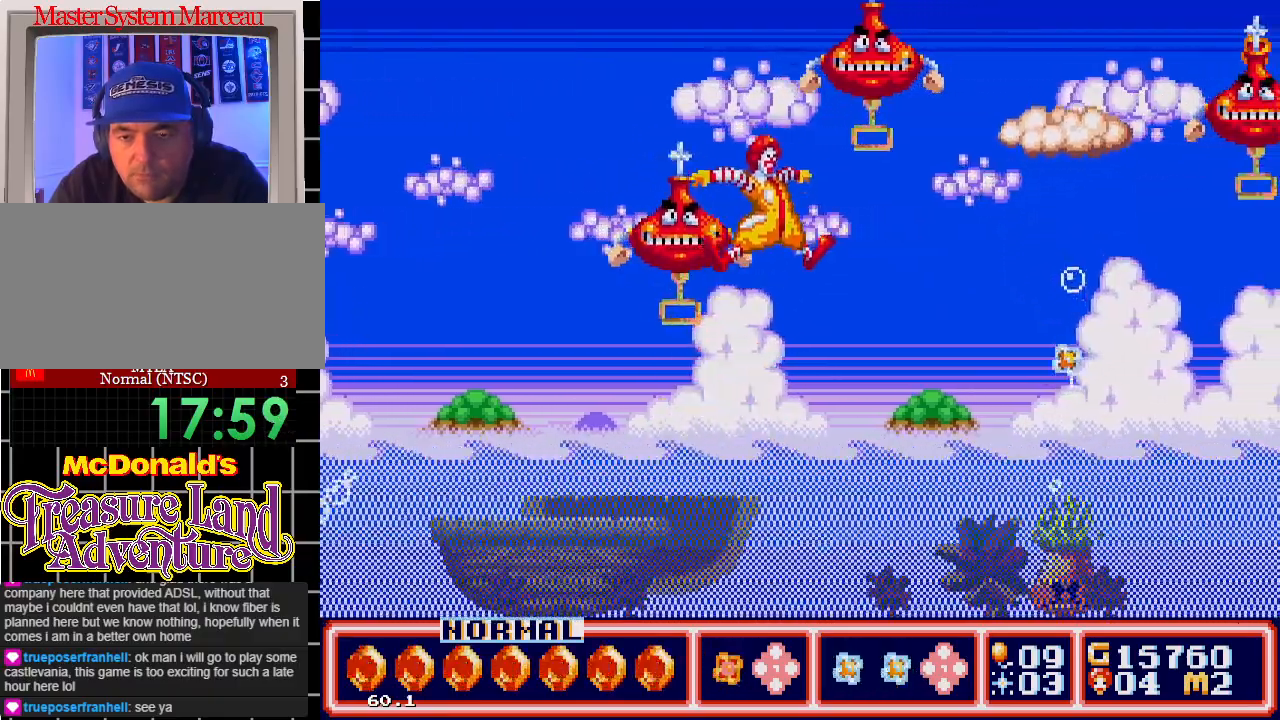
Gameplay with a controller; each line is a JSON object with the inputs held at the frame after it. "events" lists button and stick changes between this image and that frame as [ms after this image, input, new state], when the widget could be followed in between. Not read: L3 R3.
{"buttons": ["A", "DPAD_UP", "DPAD_RIGHT"], "events": [[183, "DPAD_RIGHT", "up"], [250, "DPAD_RIGHT", "down"], [333, "DPAD_RIGHT", "up"], [350, "A", "down"], [467, "DPAD_RIGHT", "down"]]}
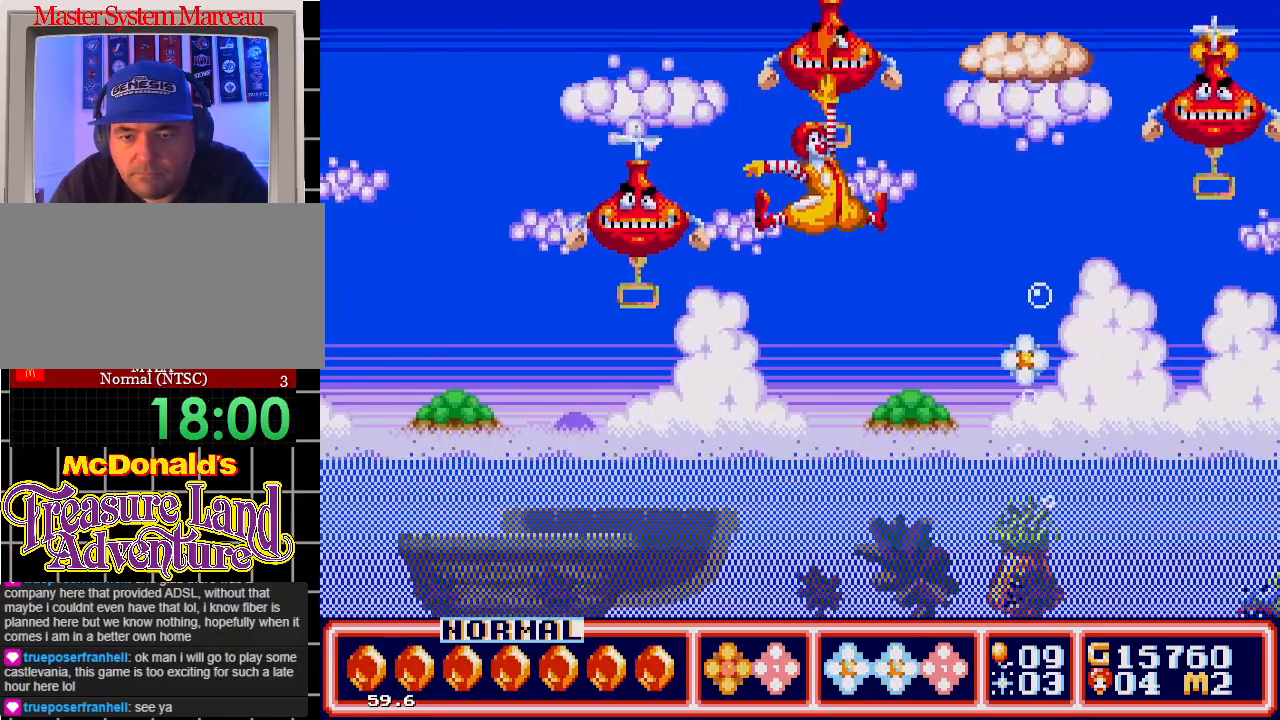
{"buttons": ["A", "DPAD_UP"], "events": [[83, "DPAD_LEFT", "down"], [83, "DPAD_RIGHT", "up"], [167, "DPAD_LEFT", "up"], [367, "DPAD_LEFT", "down"], [433, "DPAD_LEFT", "up"]]}
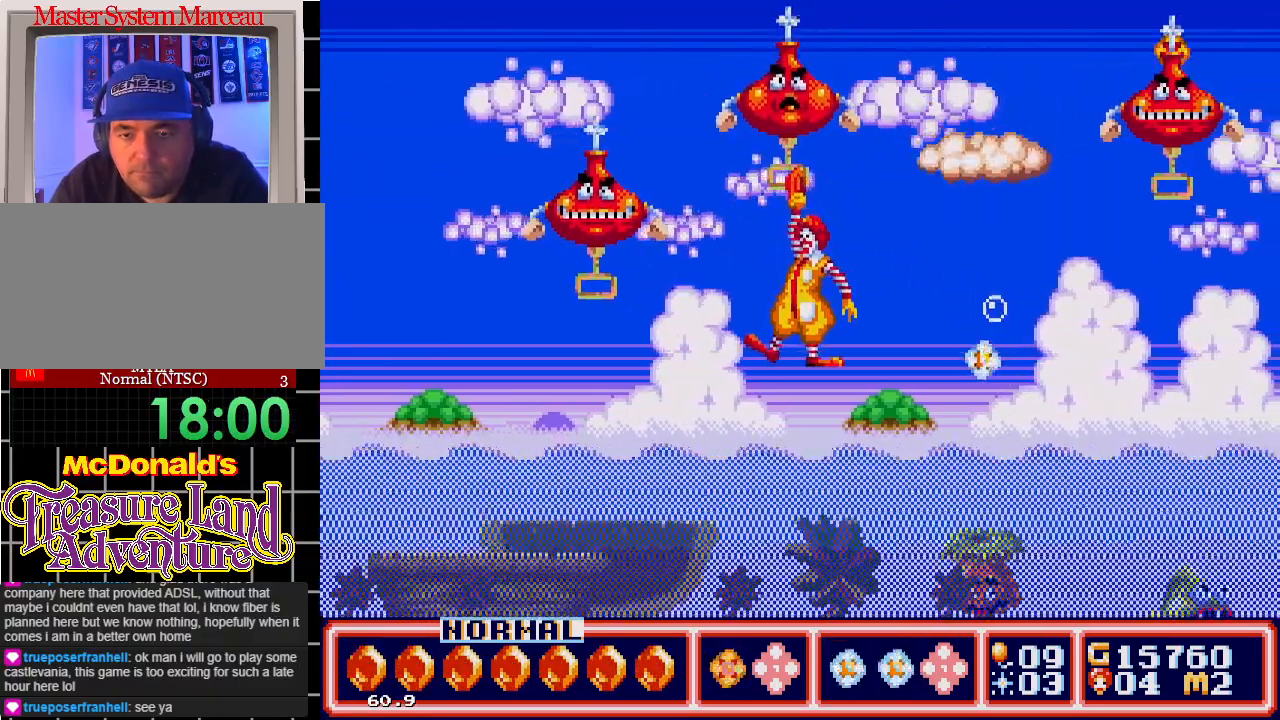
{"buttons": ["DPAD_UP", "DPAD_RIGHT"], "events": [[17, "DPAD_RIGHT", "down"], [117, "A", "up"]]}
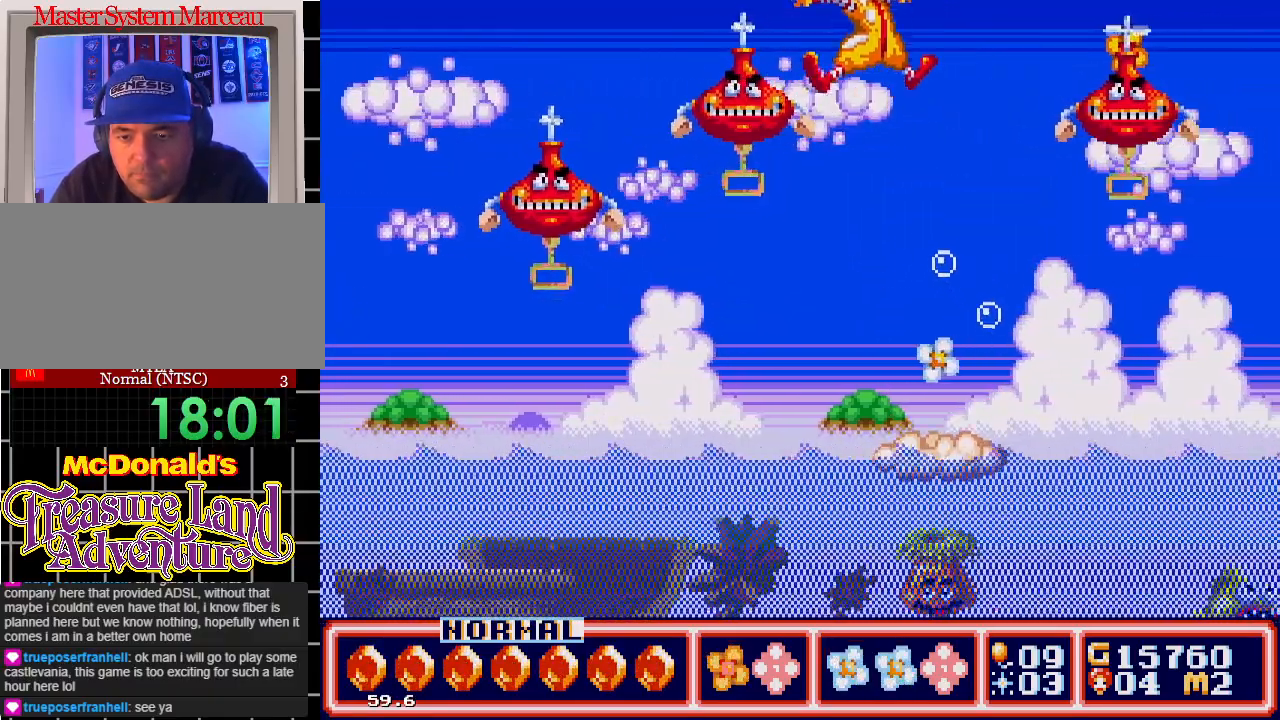
{"buttons": [], "events": [[100, "DPAD_RIGHT", "up"], [133, "DPAD_UP", "up"]]}
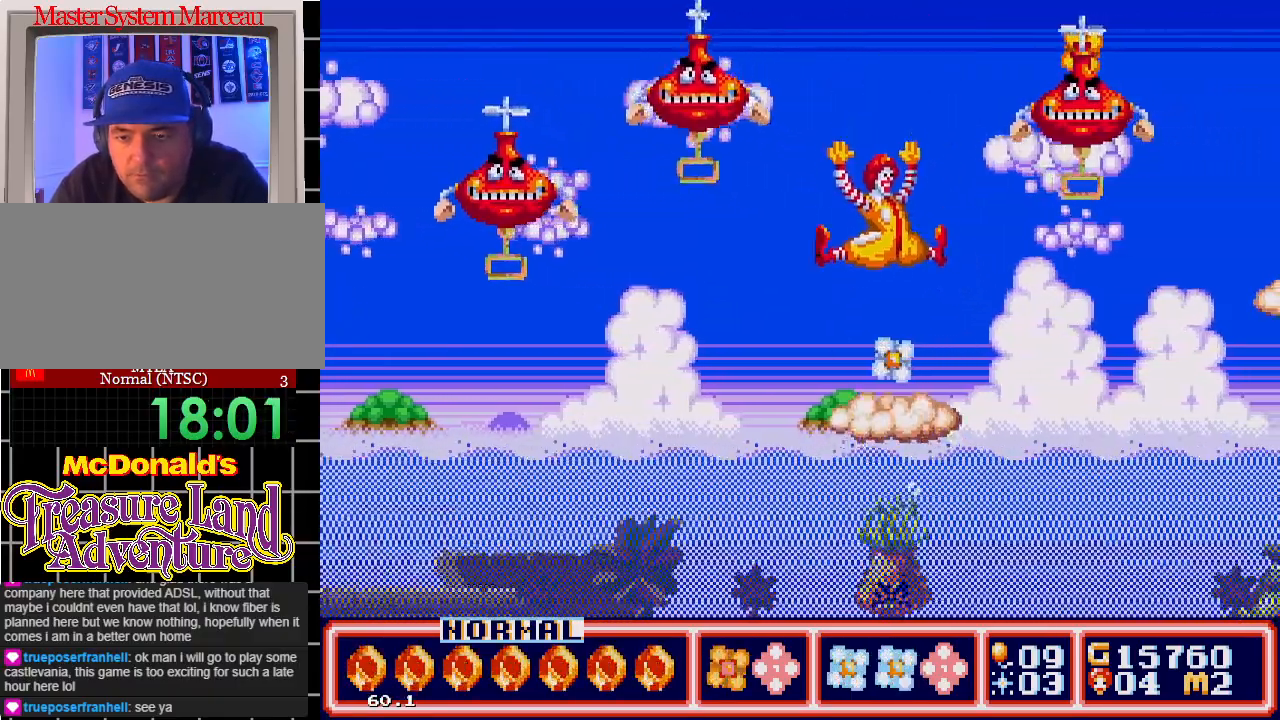
{"buttons": [], "events": []}
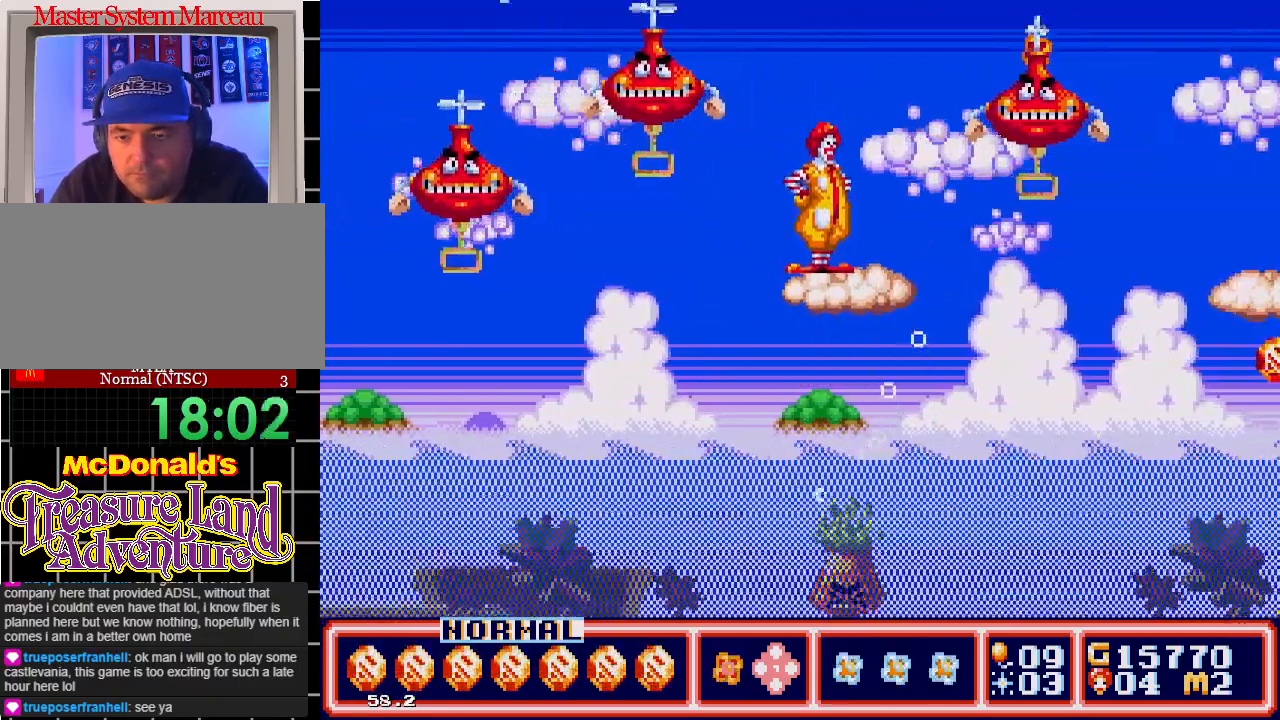
{"buttons": ["DPAD_RIGHT"], "events": [[333, "DPAD_RIGHT", "down"]]}
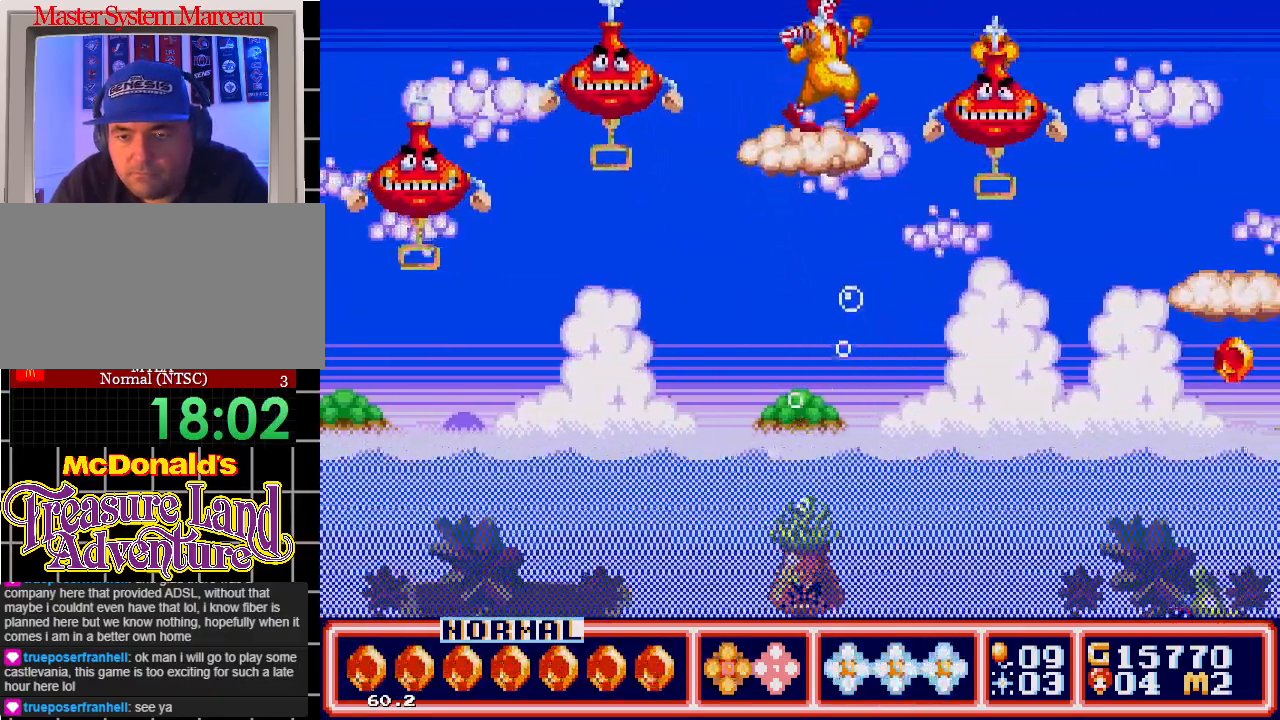
{"buttons": ["C", "DPAD_RIGHT"], "events": [[117, "C", "down"]]}
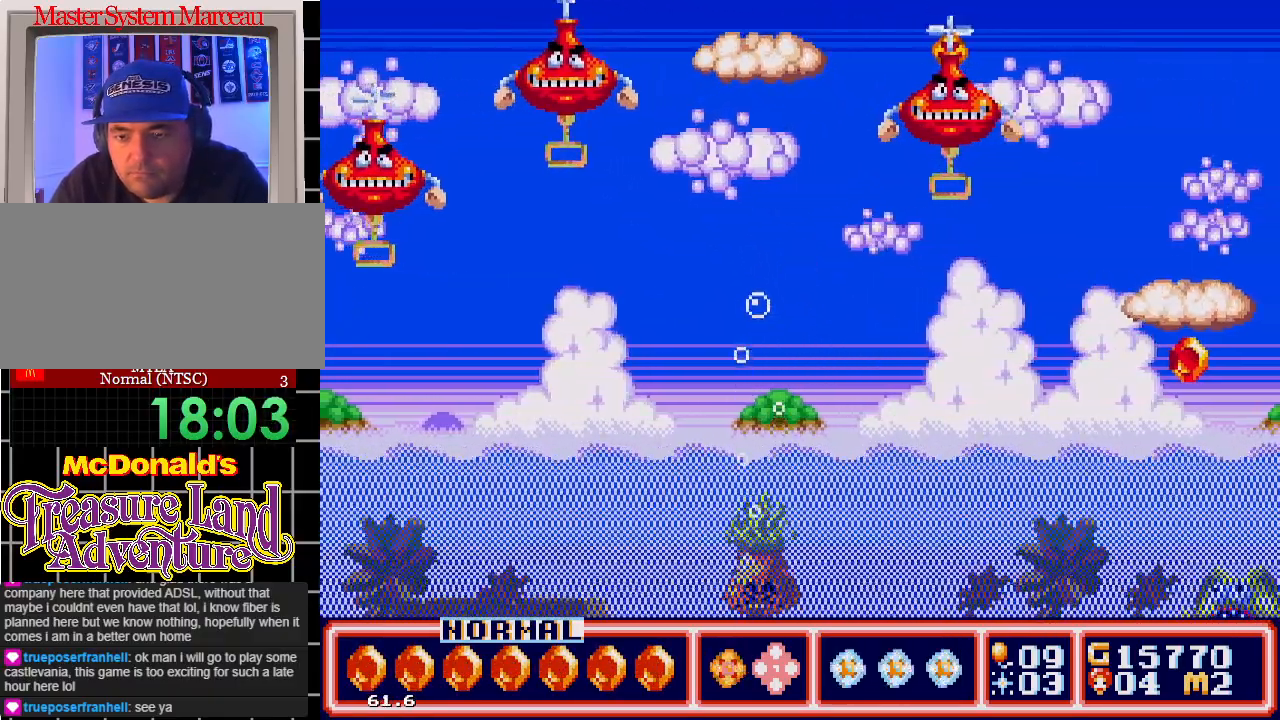
{"buttons": ["DPAD_RIGHT"], "events": [[233, "C", "up"]]}
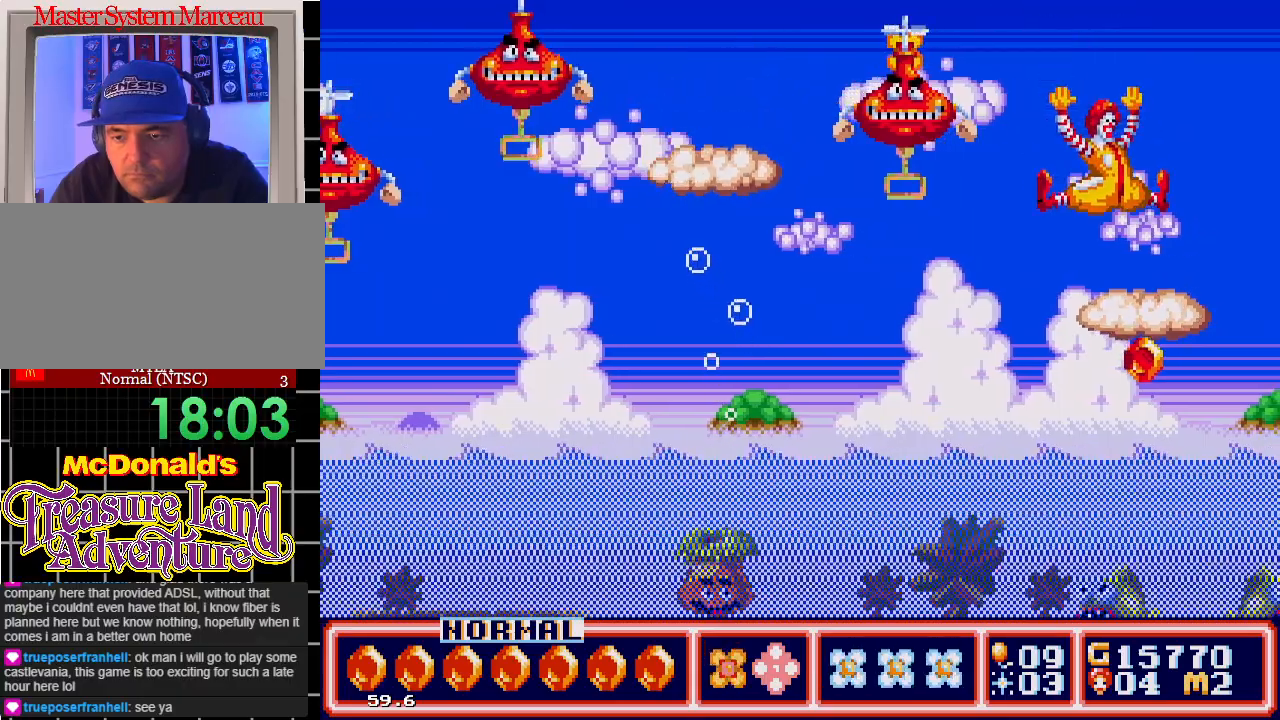
{"buttons": [], "events": [[33, "DPAD_RIGHT", "up"]]}
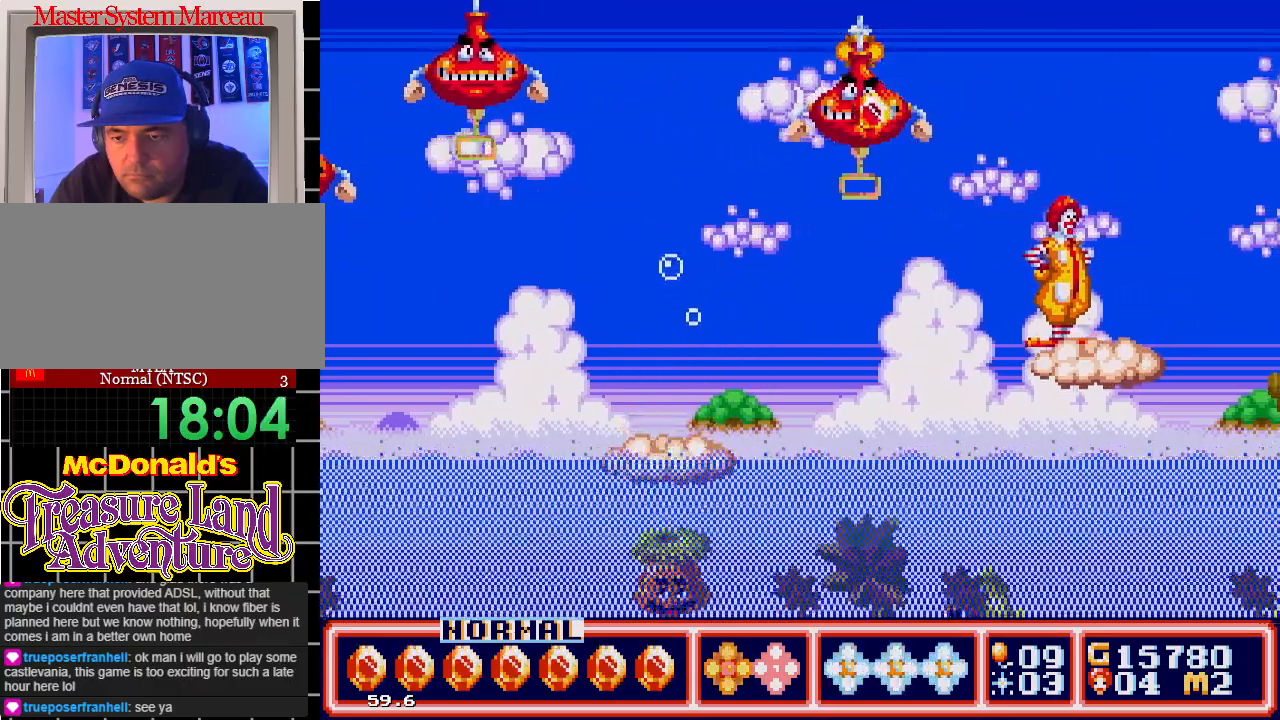
{"buttons": ["C", "DPAD_RIGHT"], "events": [[367, "DPAD_RIGHT", "down"], [483, "C", "down"]]}
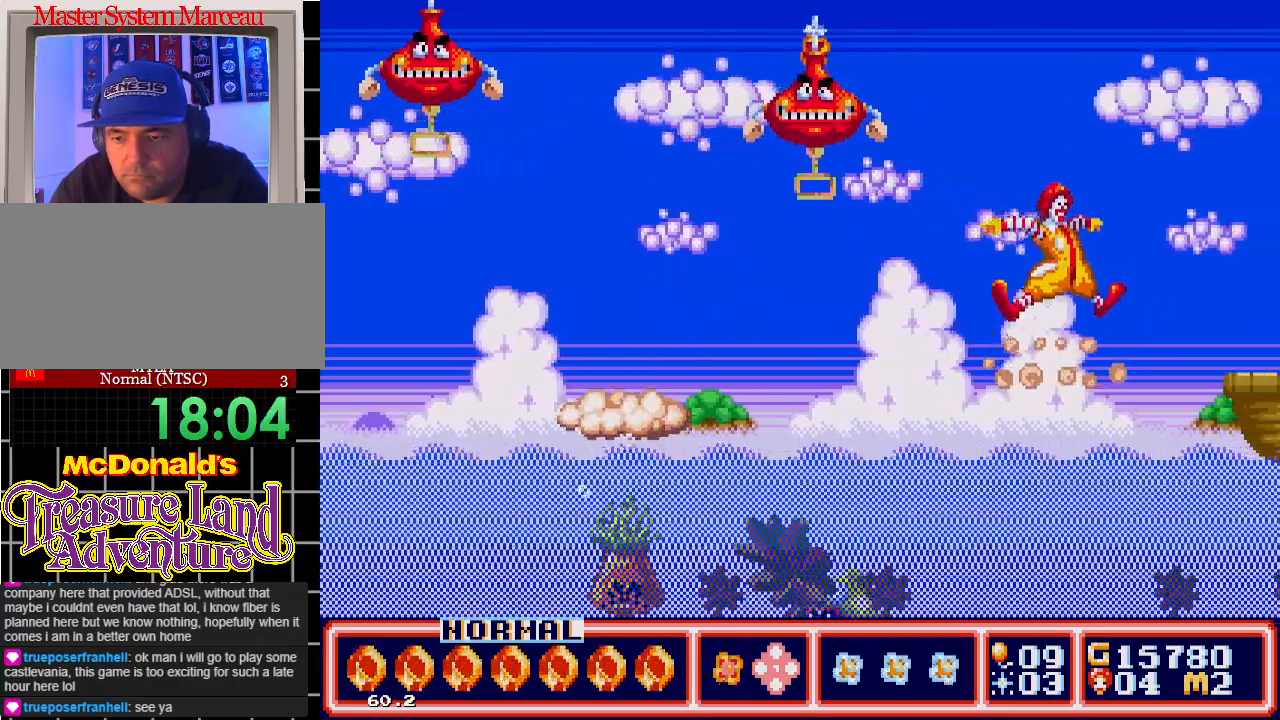
{"buttons": ["DPAD_RIGHT"], "events": [[283, "C", "up"]]}
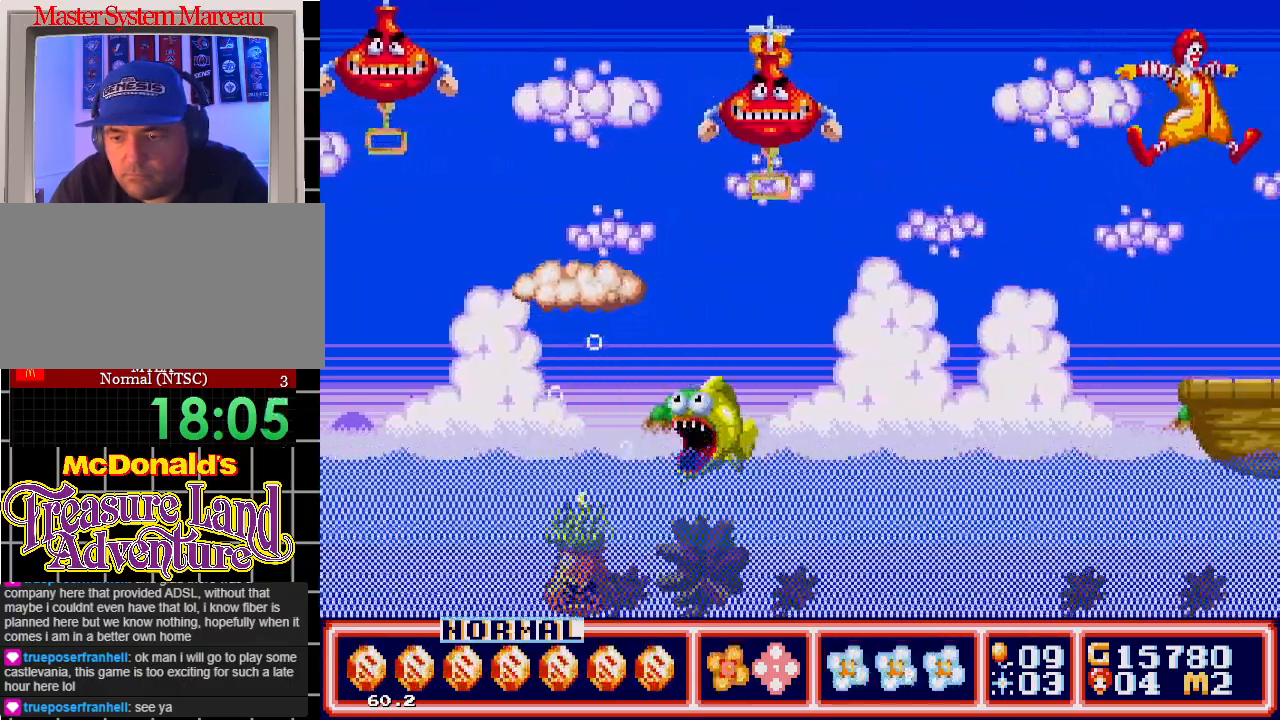
{"buttons": [], "events": [[50, "DPAD_RIGHT", "up"]]}
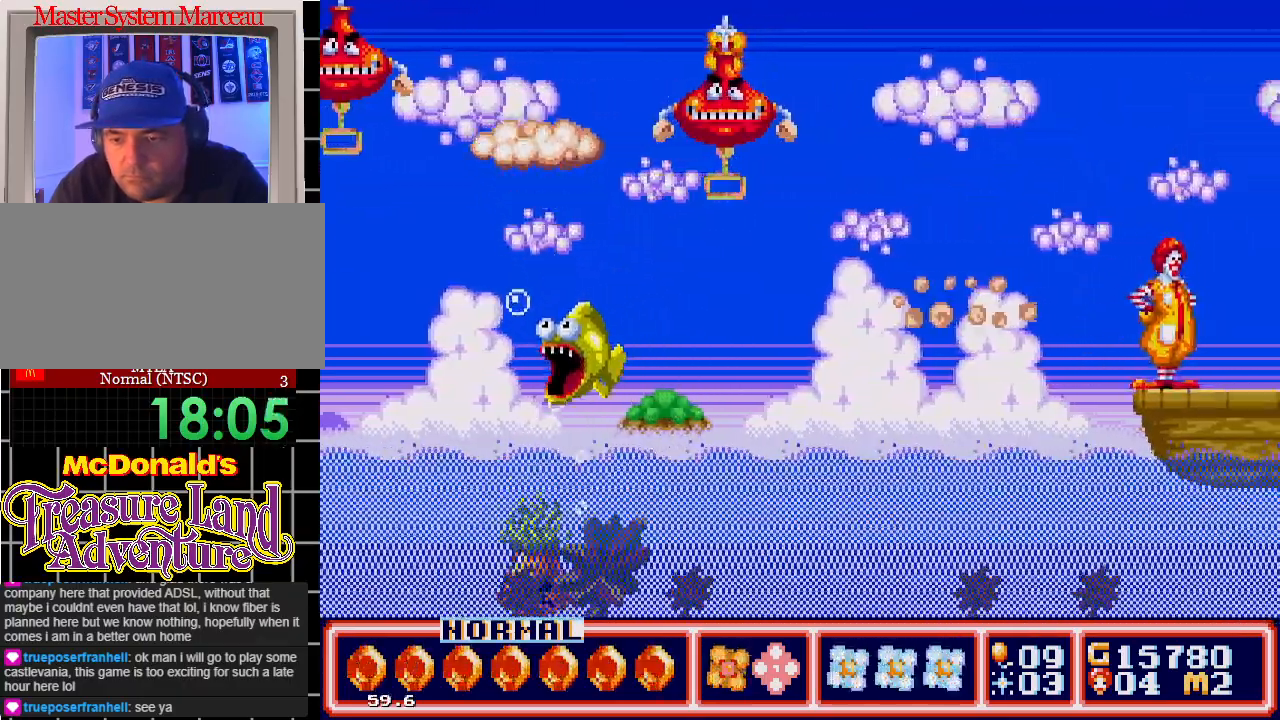
{"buttons": [], "events": []}
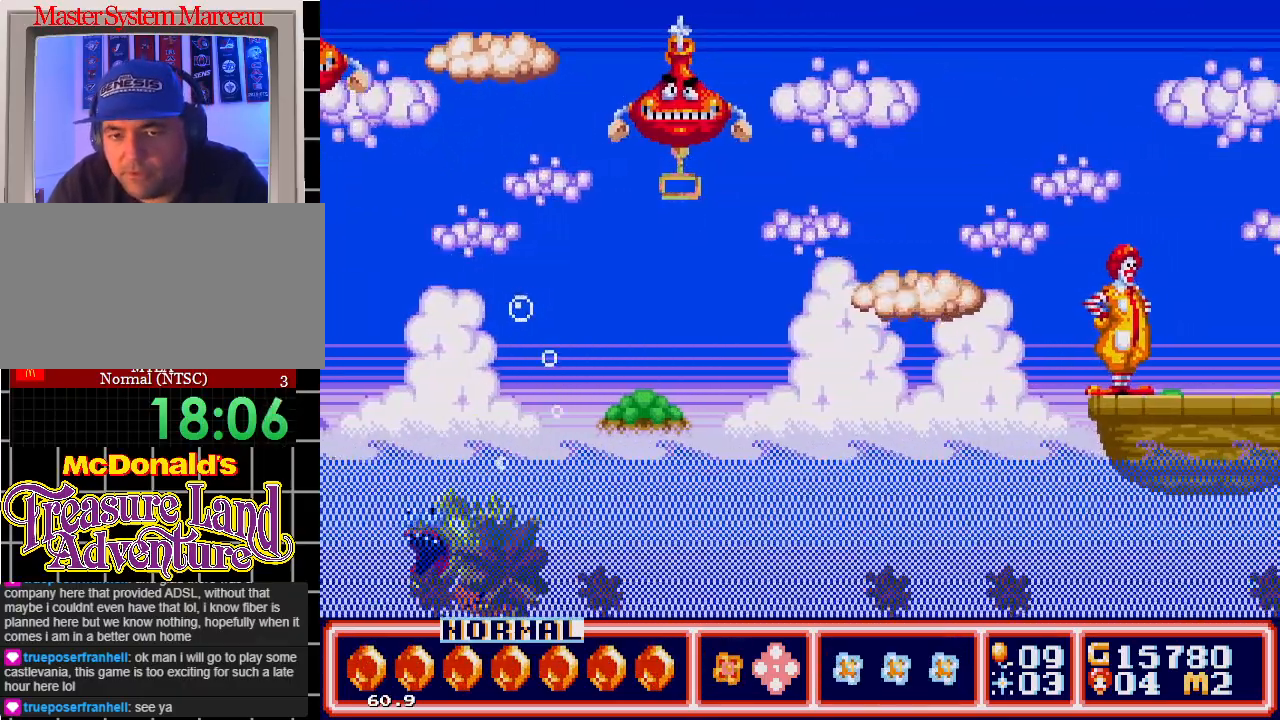
{"buttons": [], "events": []}
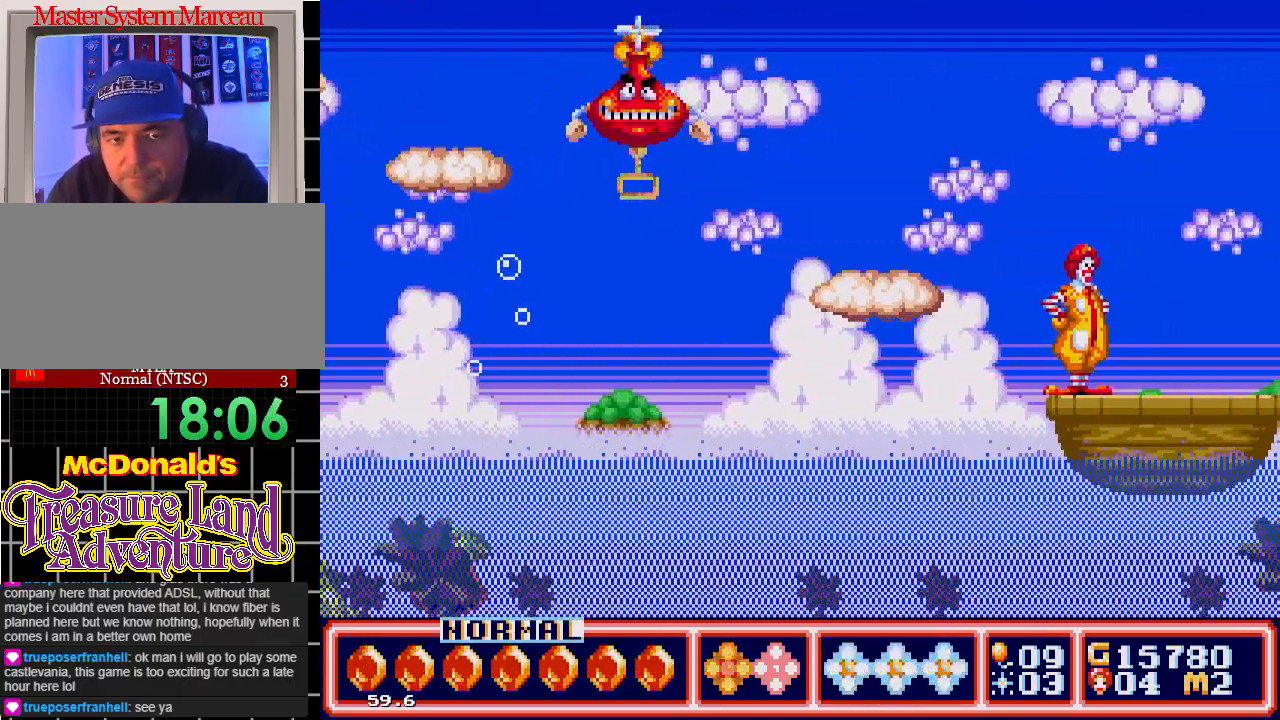
{"buttons": [], "events": []}
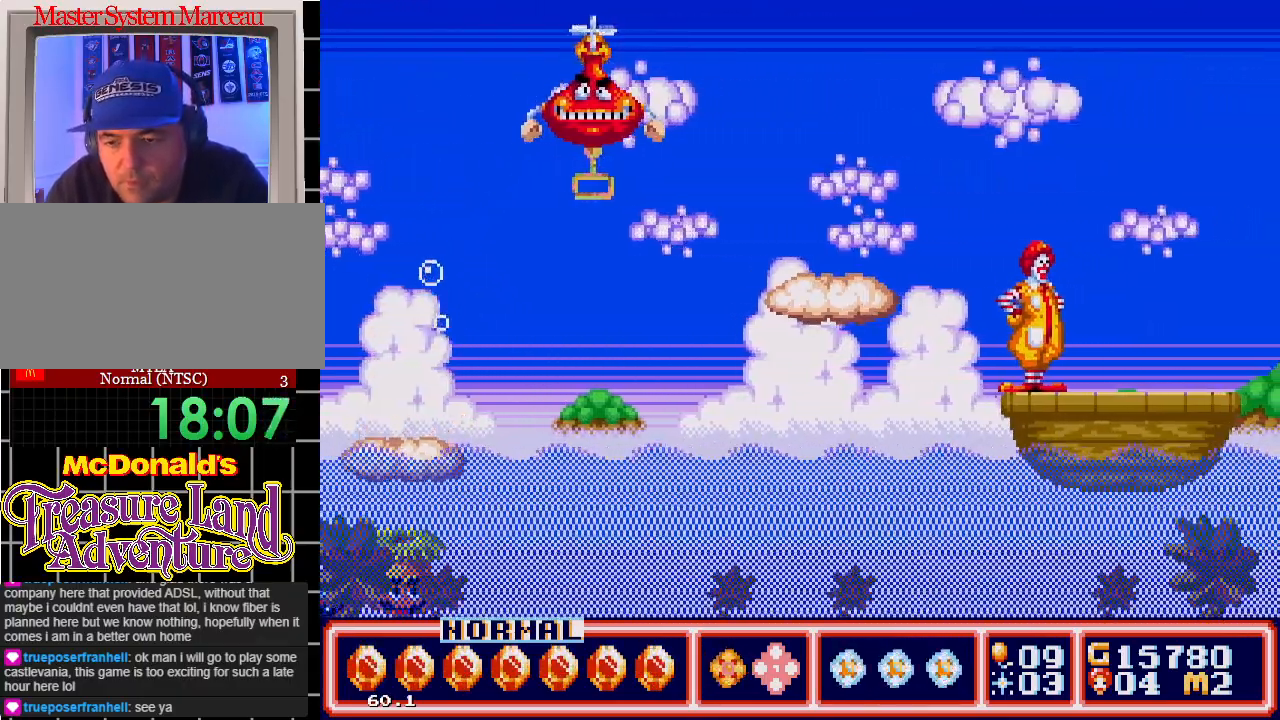
{"buttons": [], "events": []}
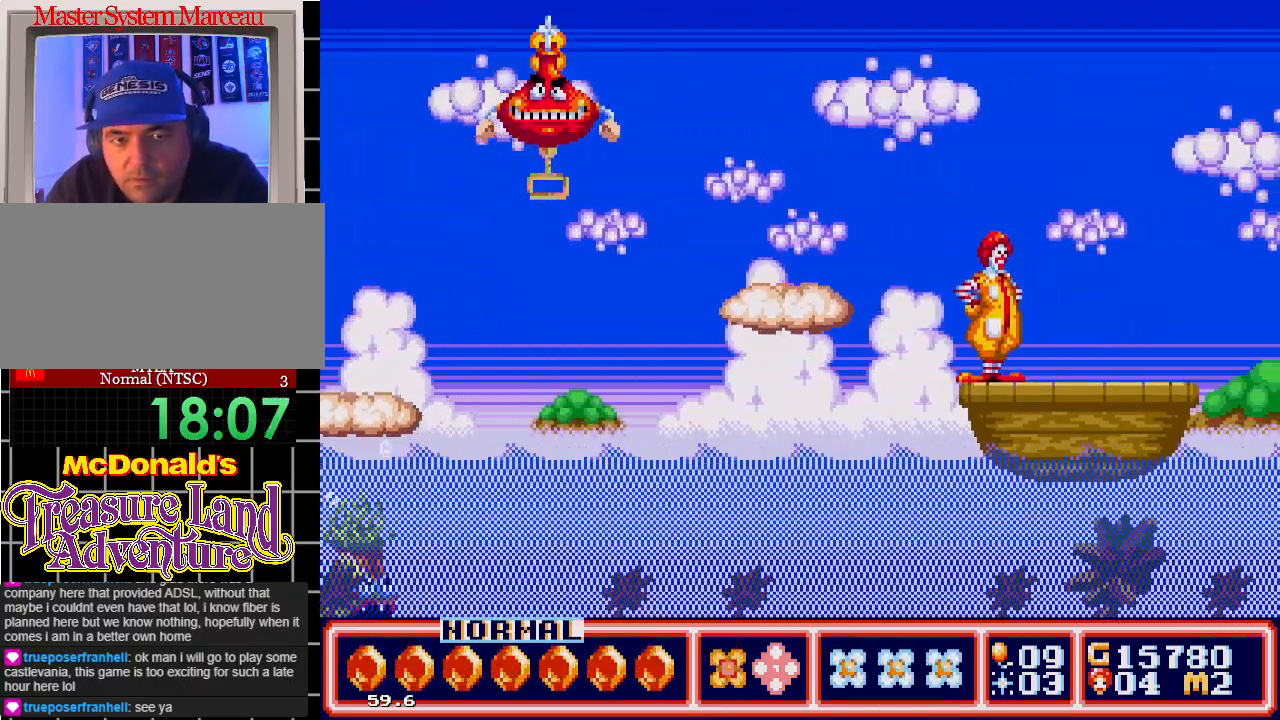
{"buttons": [], "events": []}
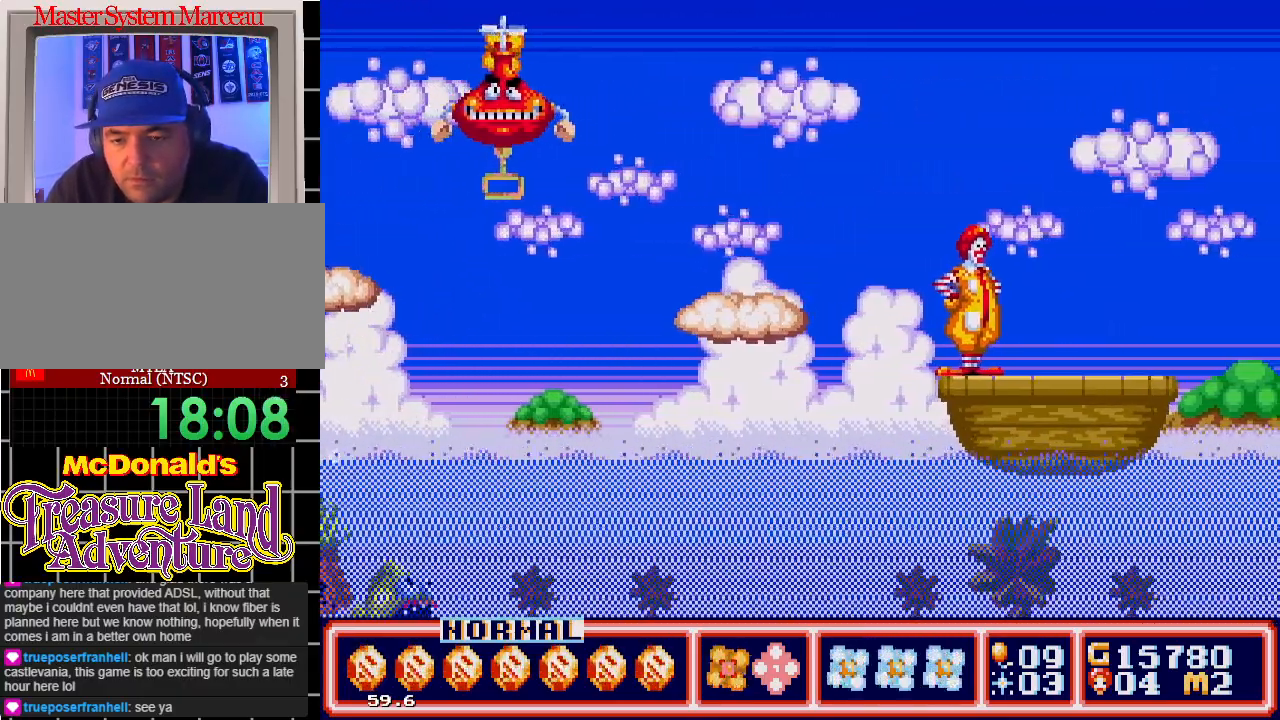
{"buttons": [], "events": [[217, "DPAD_LEFT", "down"], [300, "DPAD_LEFT", "up"]]}
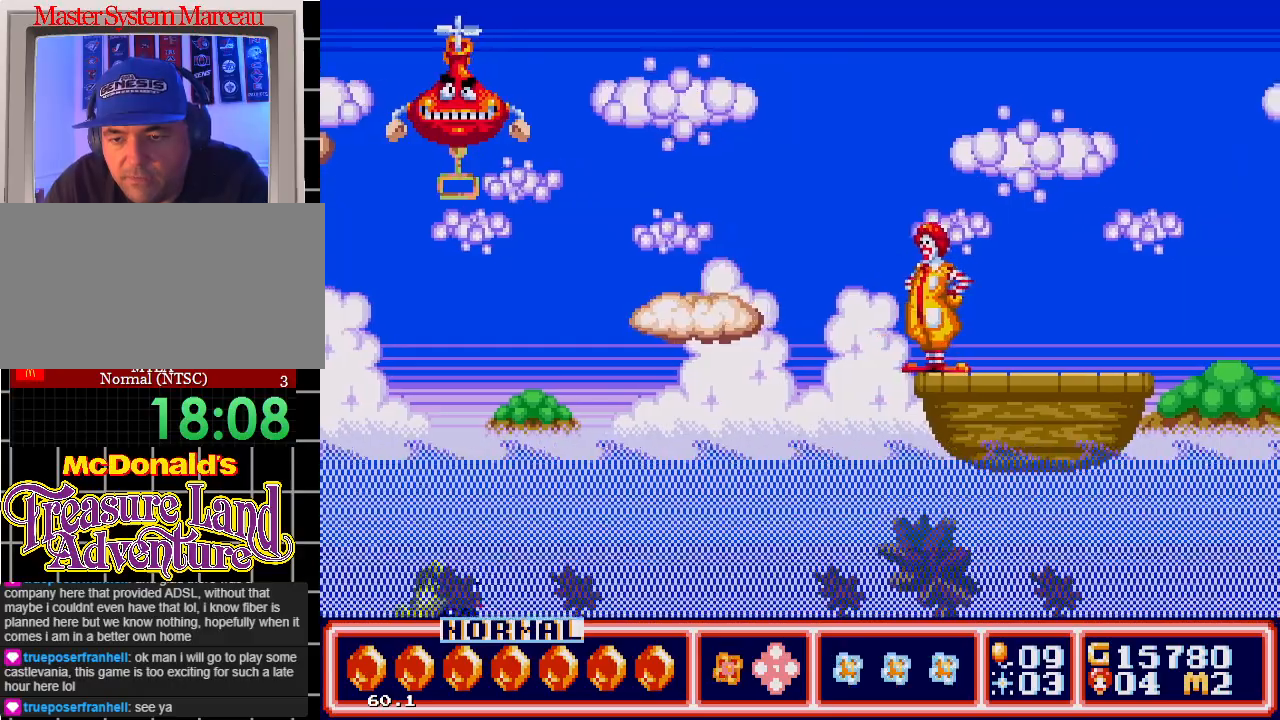
{"buttons": [], "events": [[33, "DPAD_RIGHT", "down"], [83, "DPAD_RIGHT", "up"]]}
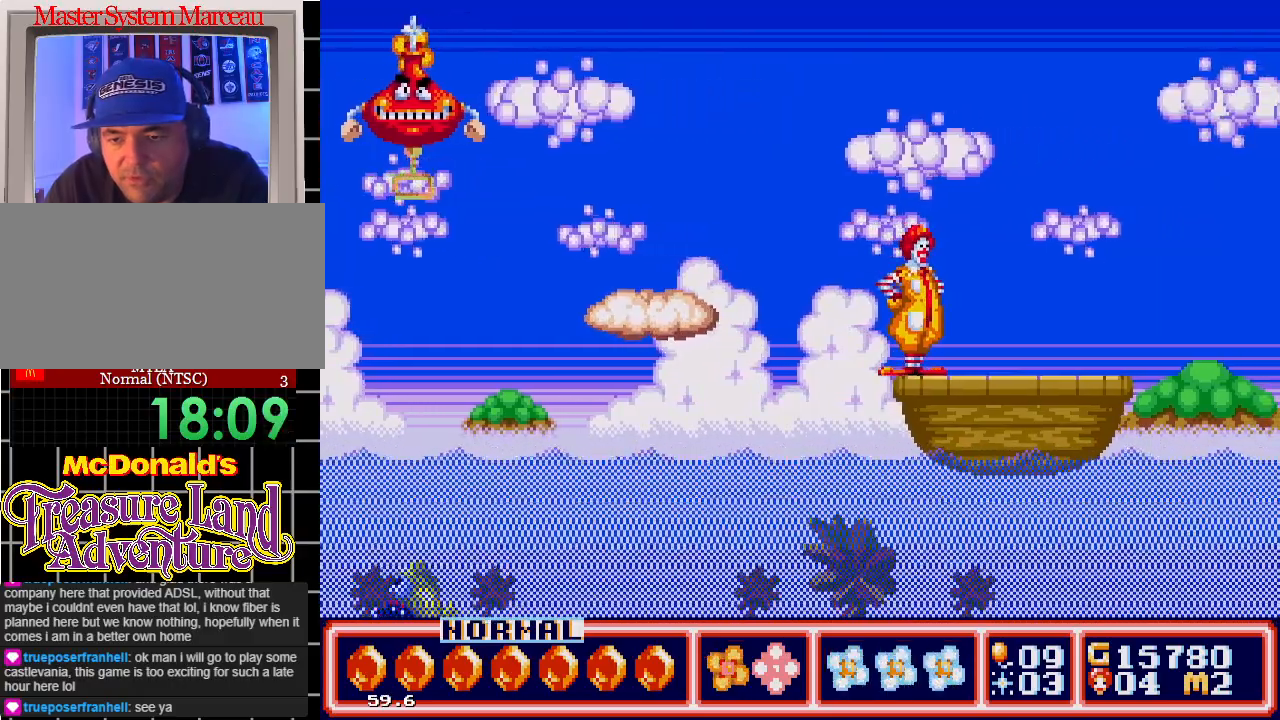
{"buttons": ["DPAD_RIGHT"], "events": [[200, "DPAD_RIGHT", "down"]]}
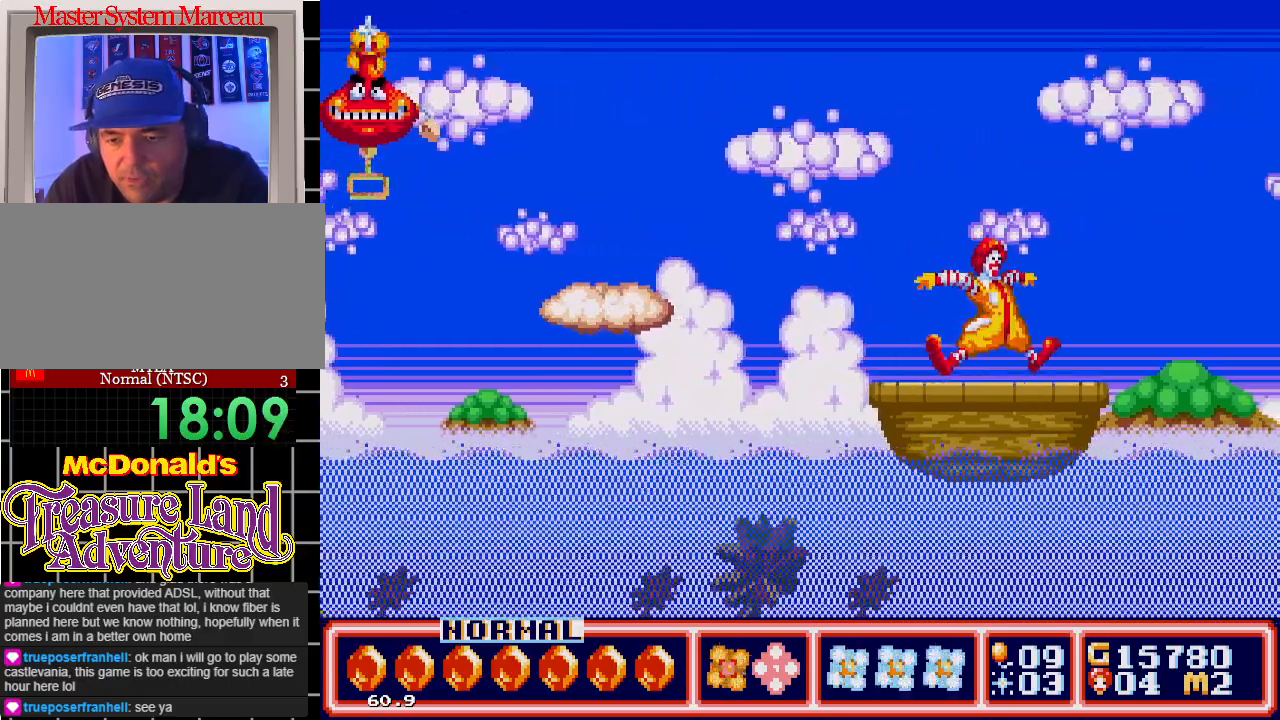
{"buttons": ["DPAD_RIGHT"], "events": [[50, "DPAD_RIGHT", "up"], [250, "DPAD_LEFT", "down"], [383, "DPAD_UP", "down"], [417, "DPAD_LEFT", "up"], [433, "DPAD_RIGHT", "down"], [433, "DPAD_UP", "up"]]}
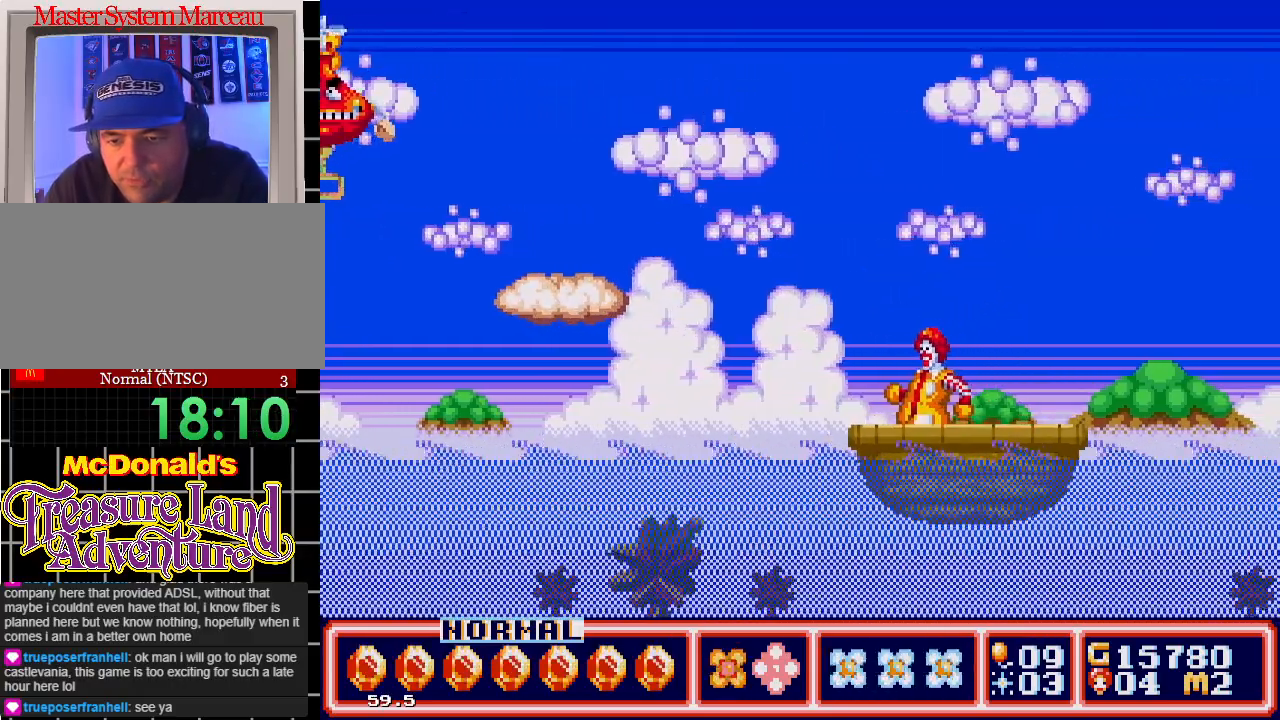
{"buttons": ["DPAD_LEFT"], "events": [[400, "DPAD_RIGHT", "up"], [417, "DPAD_LEFT", "down"]]}
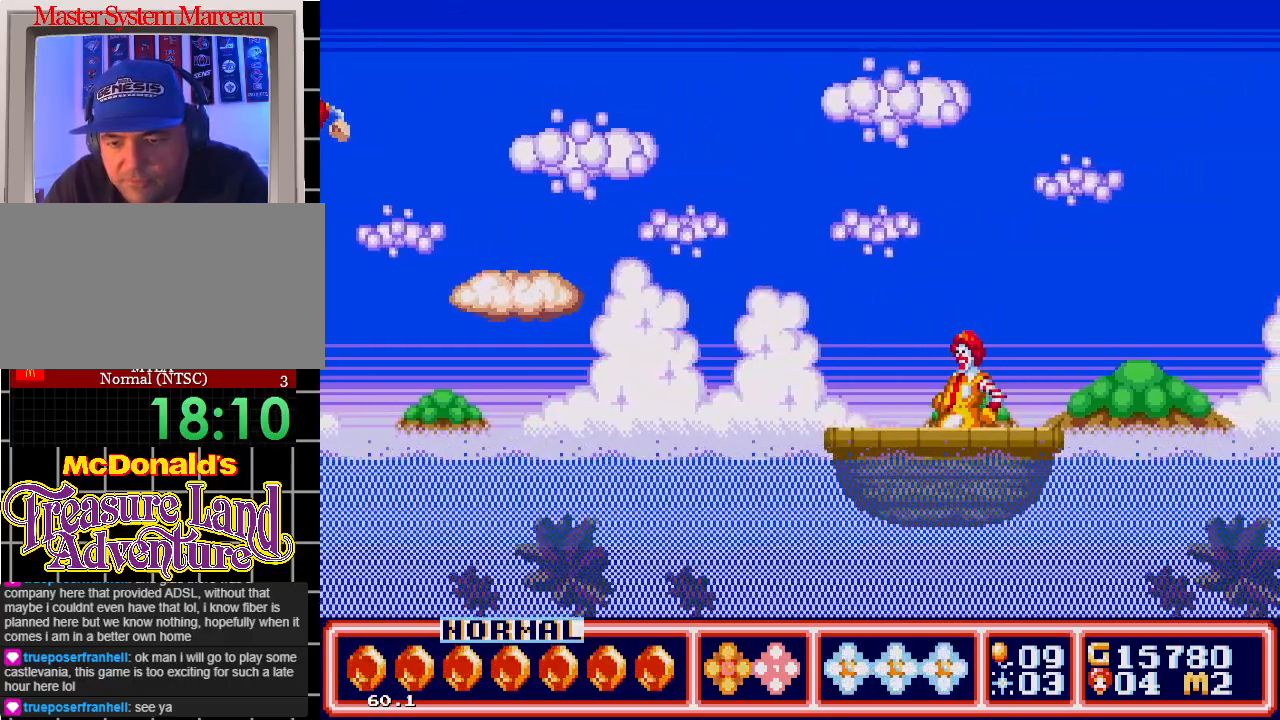
{"buttons": [], "events": [[200, "DPAD_LEFT", "up"], [283, "DPAD_RIGHT", "down"], [433, "DPAD_RIGHT", "up"]]}